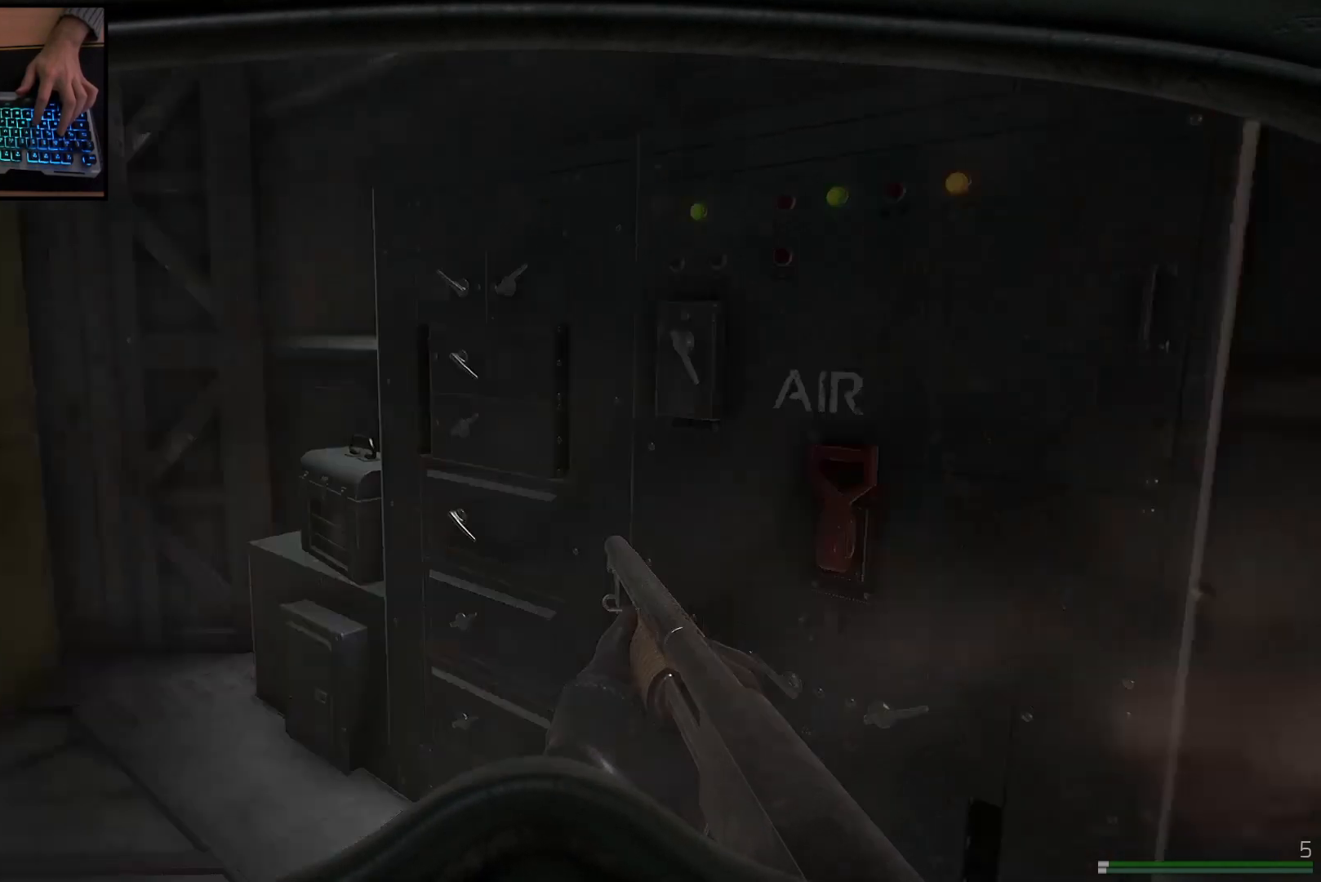
Gameplay with keyboard and mouse; each line is a JSON object with the keys and mouse buttons held at the frame after it. "events" lists presses ("down") and releases ("up") of "a", "ctrl", "d", "e", "q", "s", "shift", "space", "w", "mouse_left", "mouse_wheel", "mouse_right", "mouse_mb4" and "mouse_mb5" between this image and that frame as [ms after this image, input, new state], when the widget could be followed in between. "mouse_left", "mouse_wheel", "mouse_right", "mouse_mb4", "mouse_mb5" = the "left", "wheel", "right", "mb4", "mb5" buttons of the "mouse" list. No other keys are recorded. "wheel" means that the mouse wheel is clicked or scrolled. Mouse movement is not recorded.
{"keys": ["w"], "mouse": [], "events": [[150, "w", "down"]]}
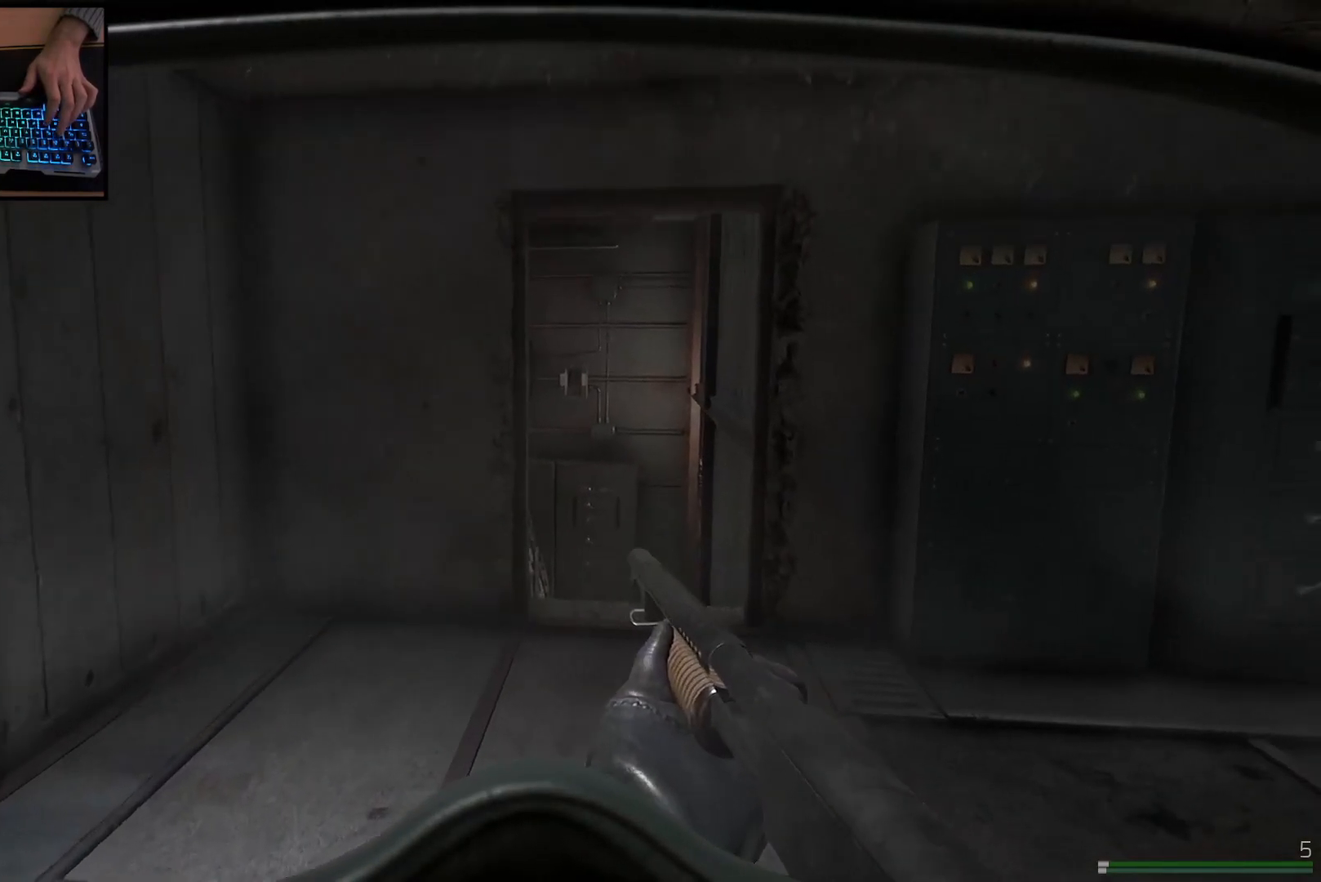
{"keys": ["w"], "mouse": [], "events": []}
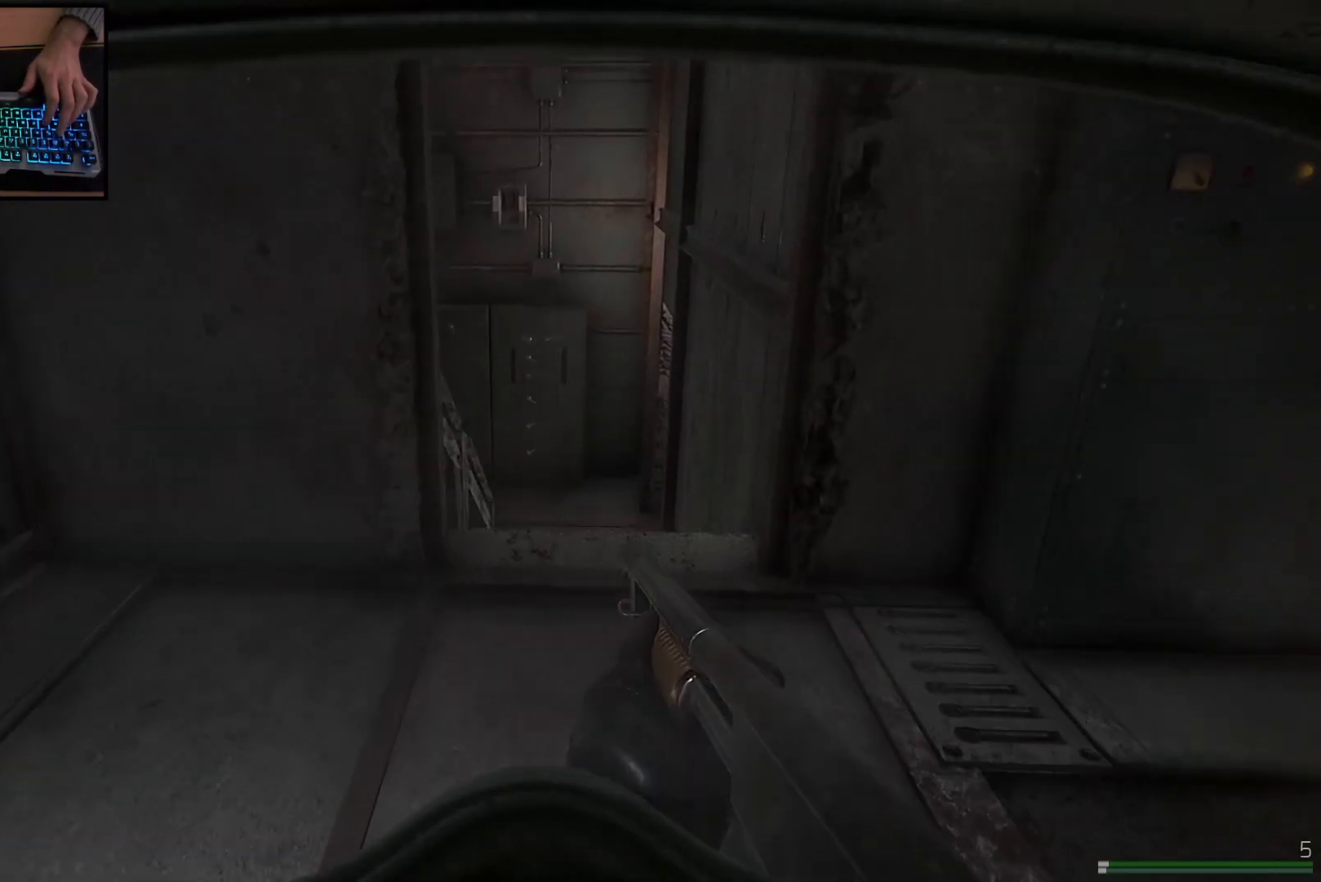
{"keys": ["d", "w"], "mouse": [], "events": [[384, "d", "down"]]}
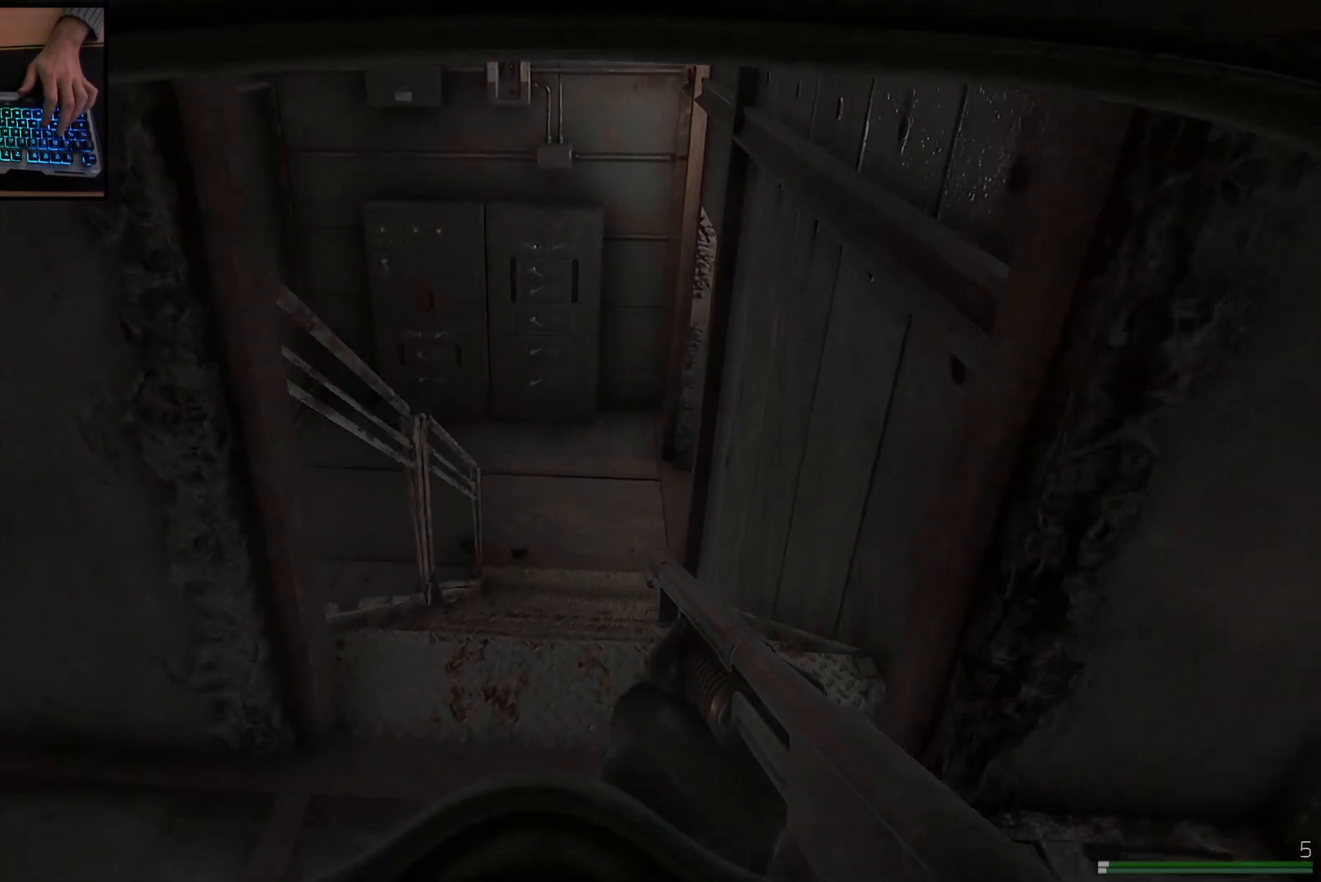
{"keys": ["d", "w"], "mouse": [], "events": [[200, "d", "up"], [467, "d", "down"]]}
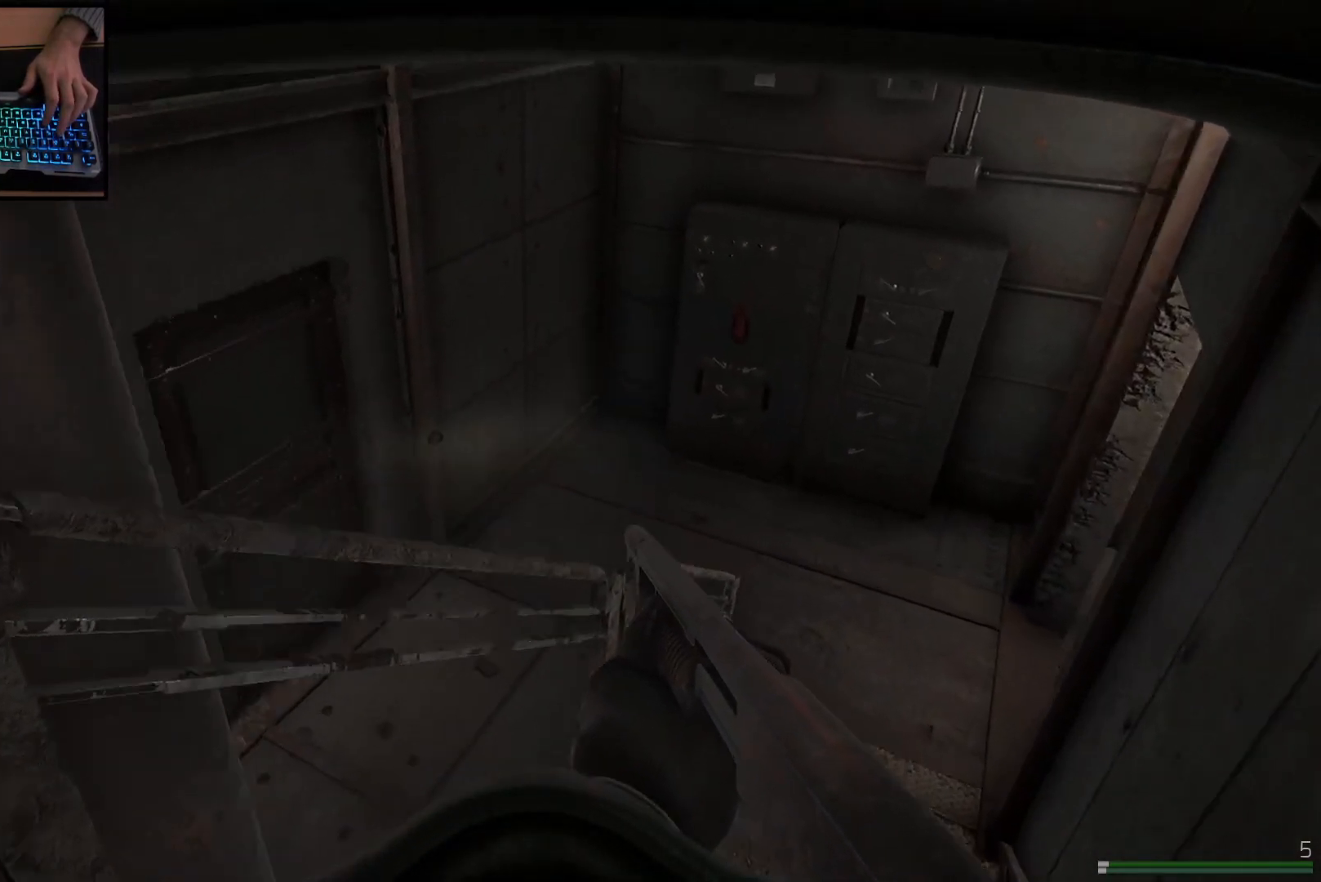
{"keys": ["w"], "mouse": [], "events": [[117, "d", "up"]]}
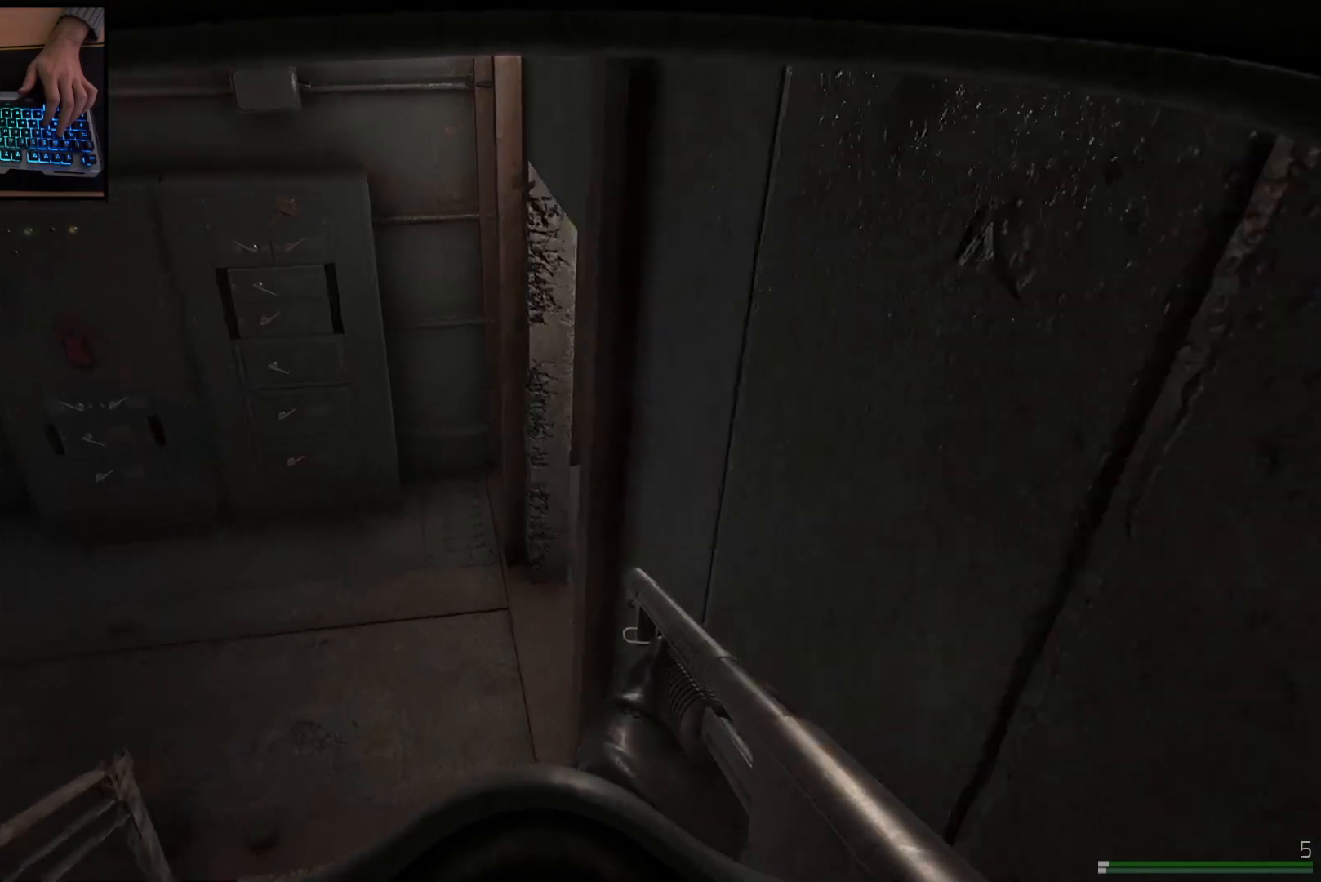
{"keys": ["a"], "mouse": [], "events": [[50, "a", "down"], [483, "w", "up"]]}
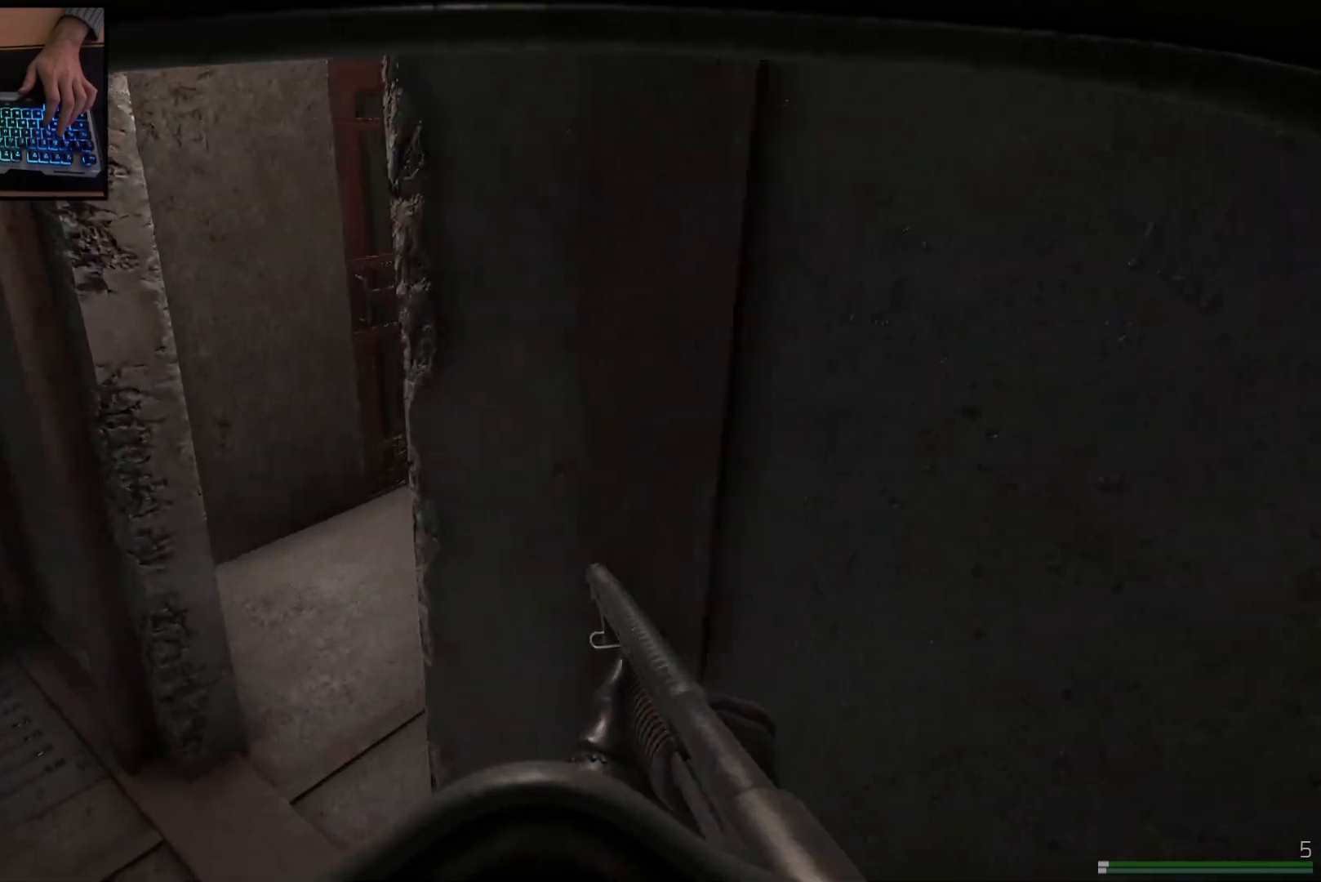
{"keys": ["a"], "mouse": [], "events": []}
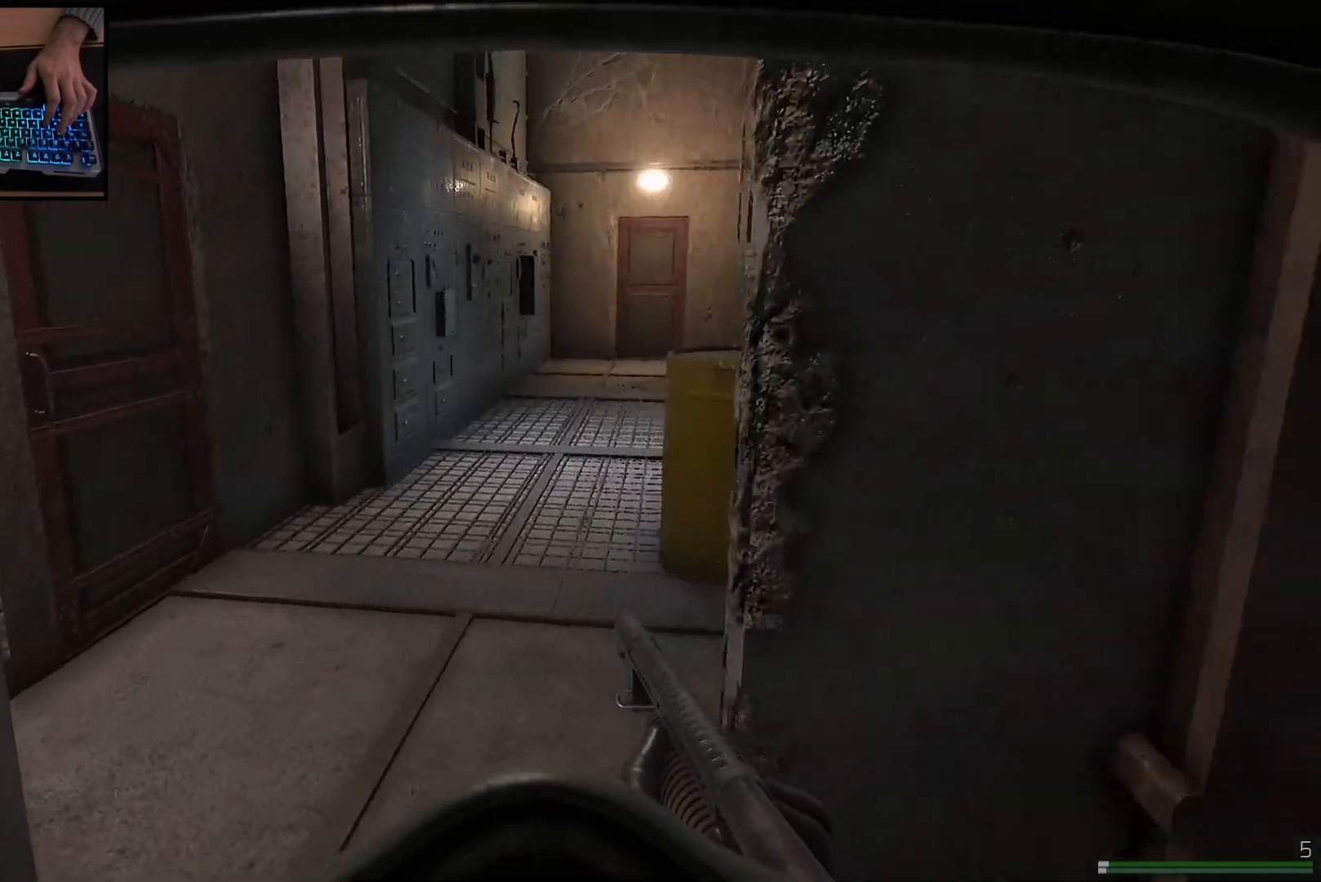
{"keys": ["w"], "mouse": [], "events": [[116, "w", "down"], [150, "a", "up"]]}
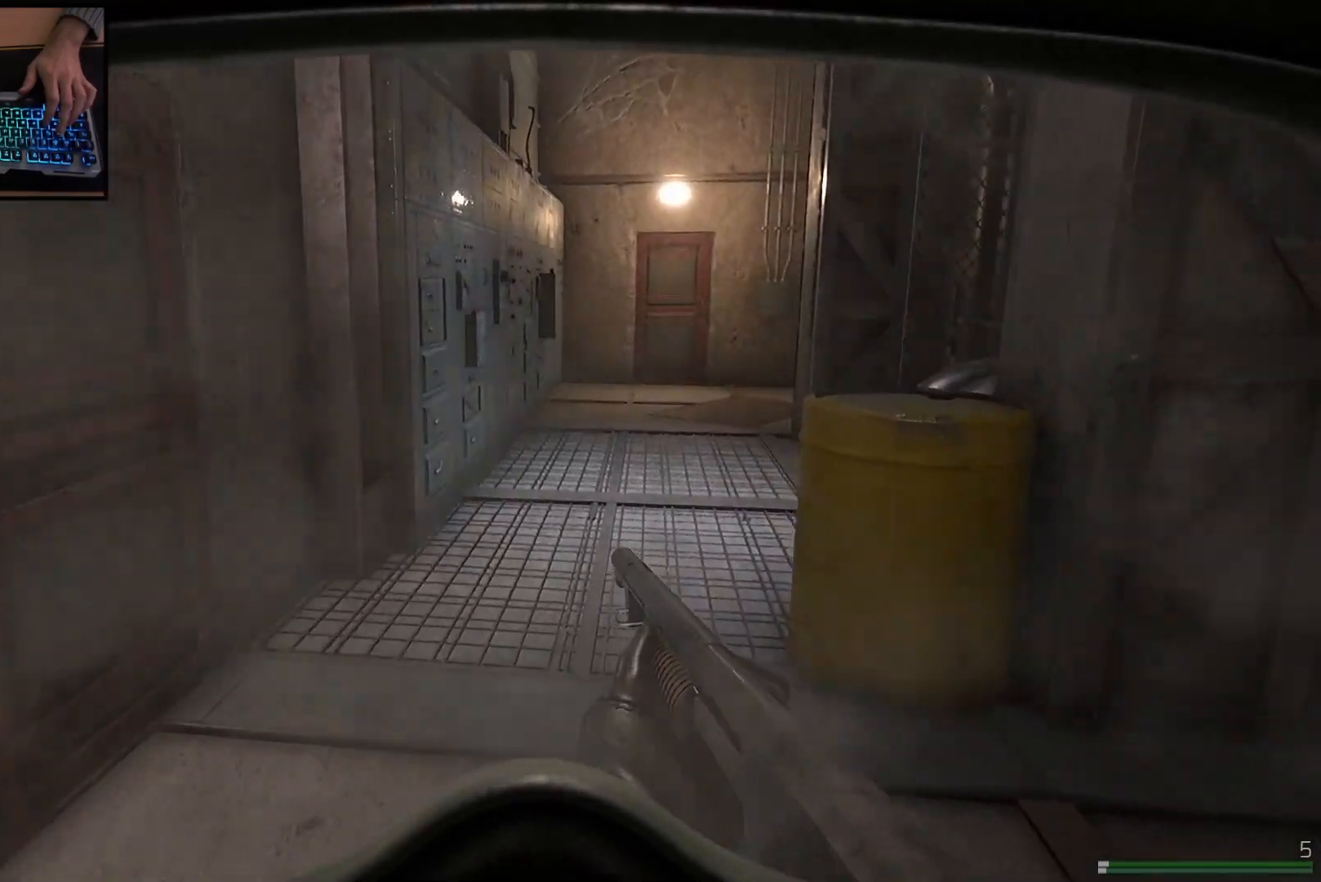
{"keys": ["a"], "mouse": [], "events": [[133, "a", "down"], [450, "w", "up"]]}
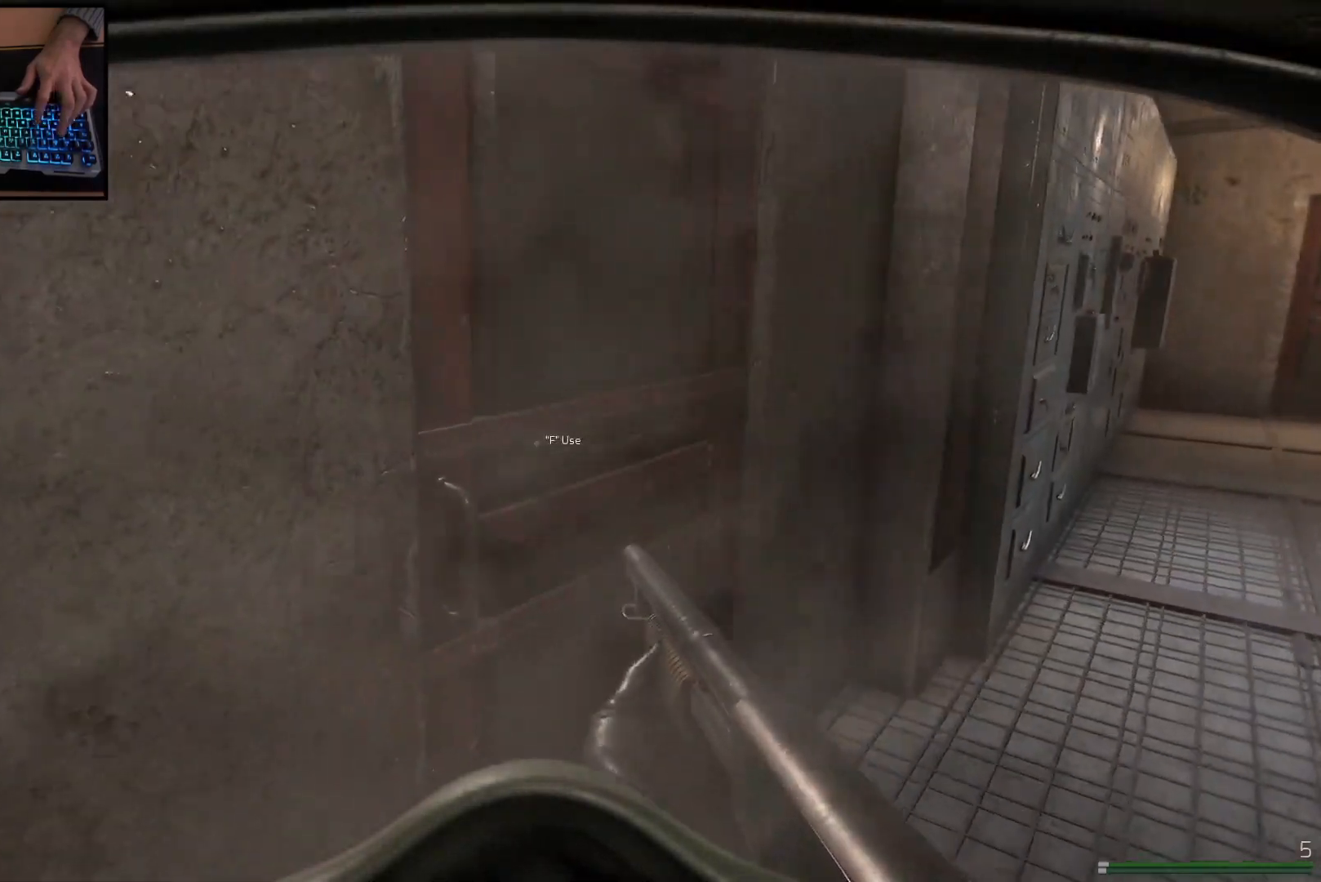
{"keys": [], "mouse": [], "events": [[200, "a", "up"], [333, "a", "down"], [383, "a", "up"]]}
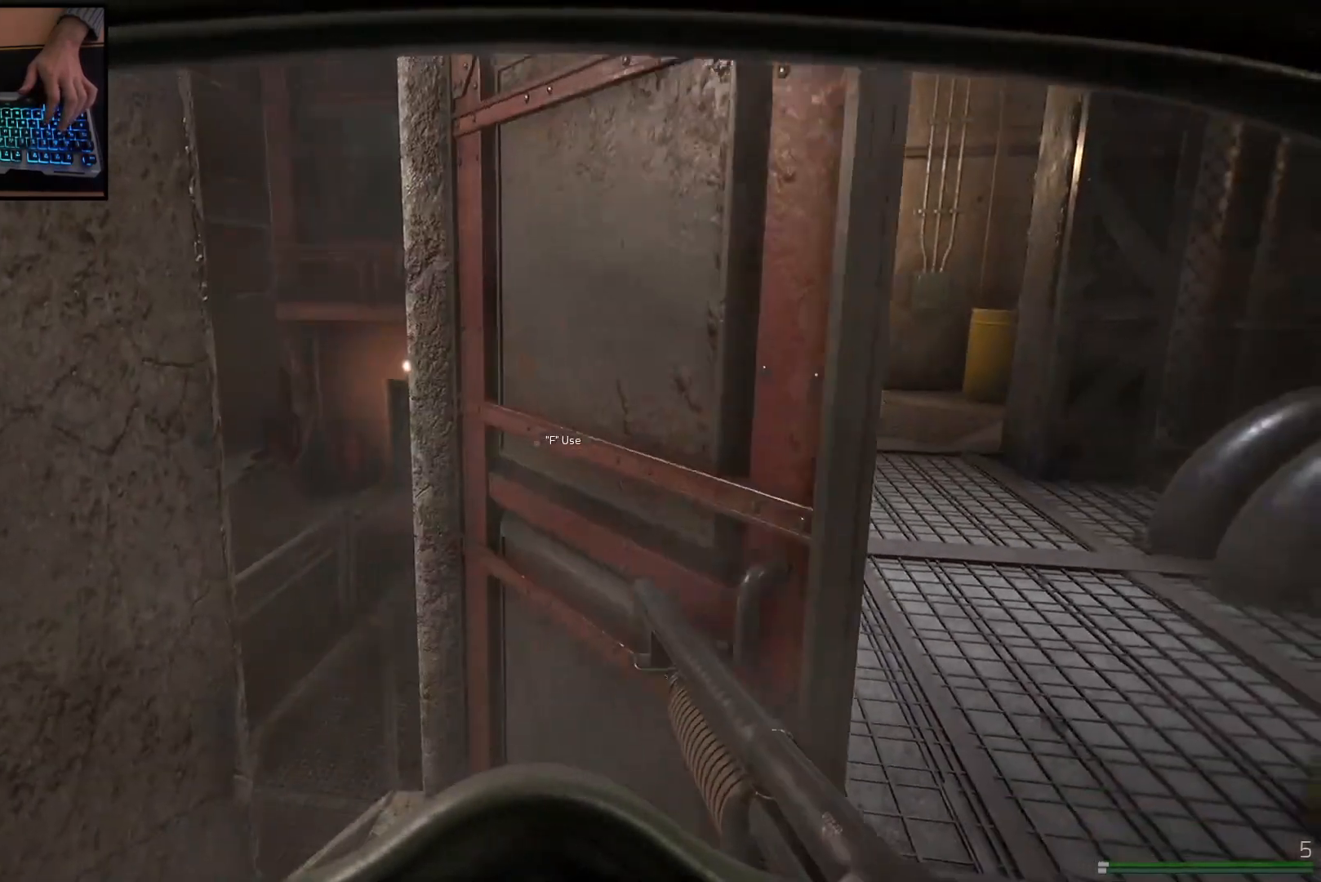
{"keys": ["d", "w"], "mouse": [], "events": [[17, "d", "down"], [450, "w", "down"]]}
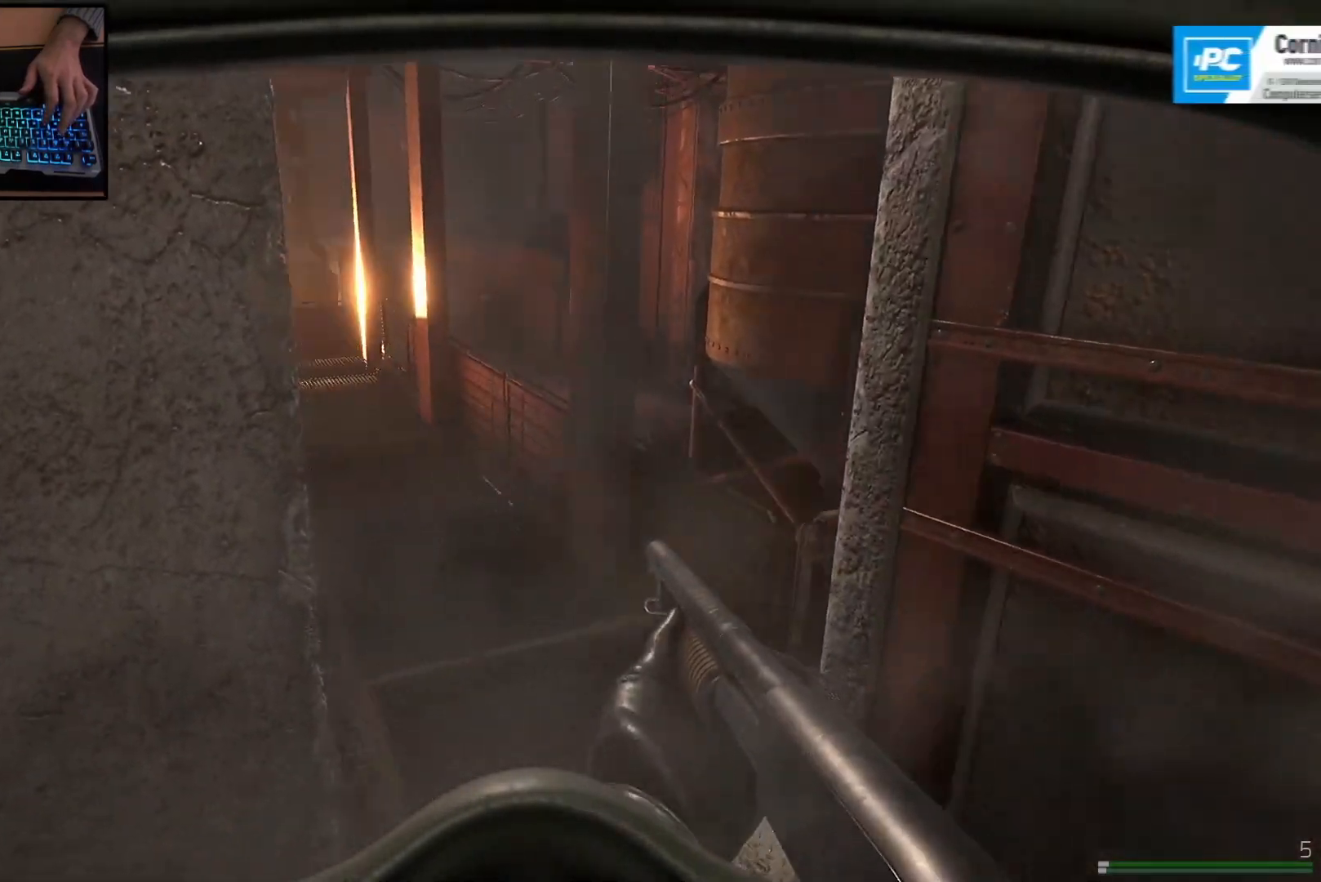
{"keys": ["w"], "mouse": [], "events": [[250, "d", "up"]]}
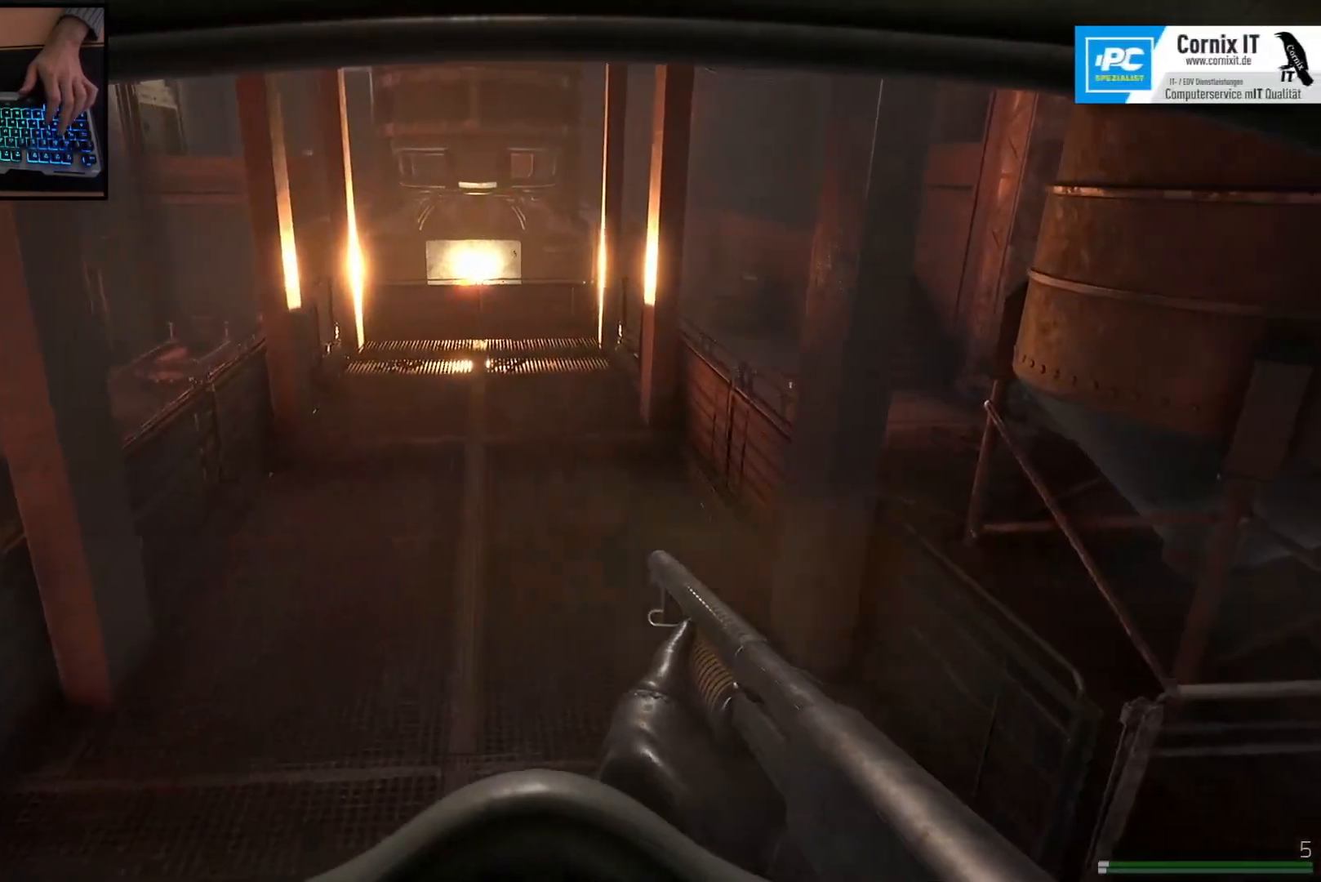
{"keys": ["w"], "mouse": []}
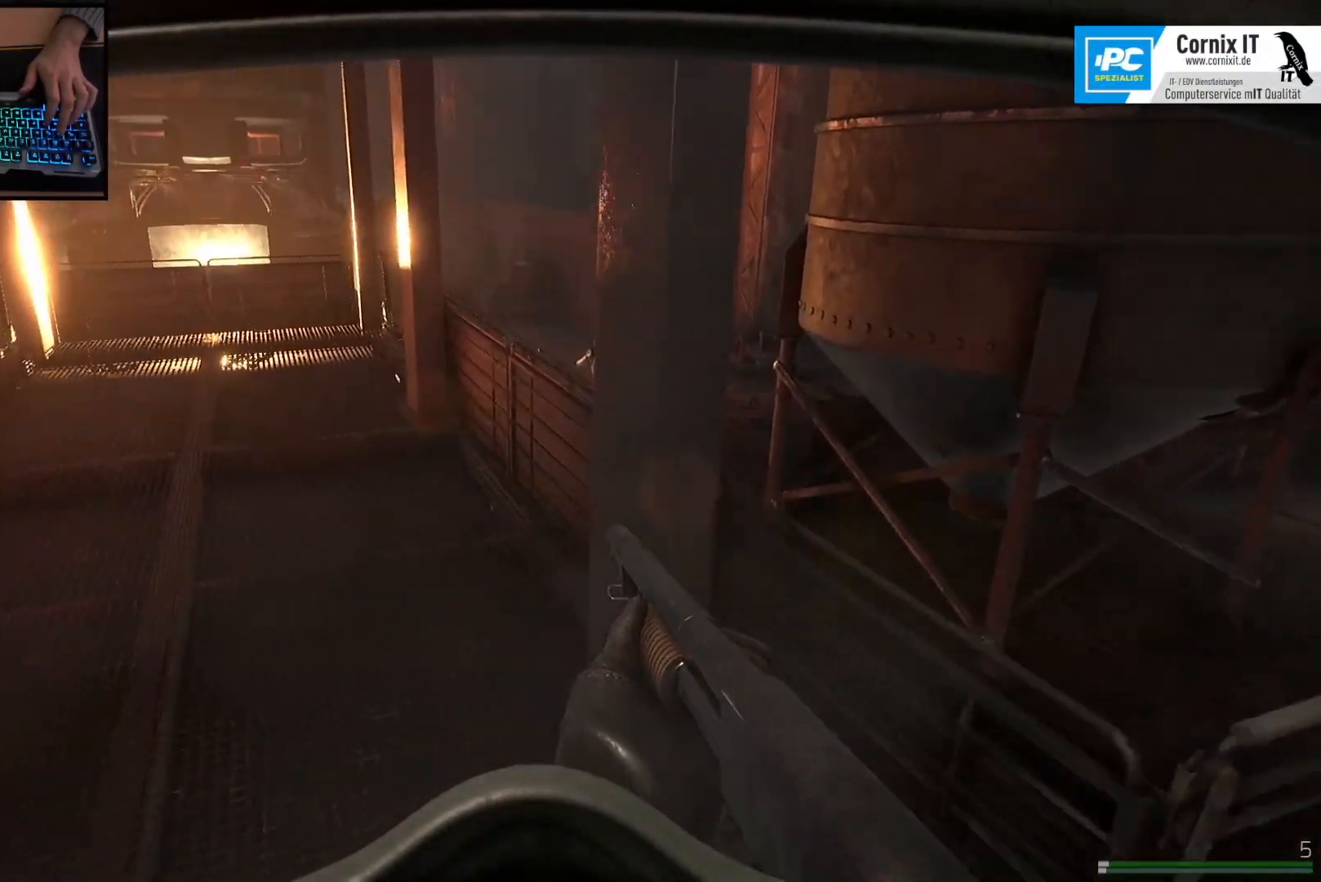
{"keys": ["a", "w"], "mouse": []}
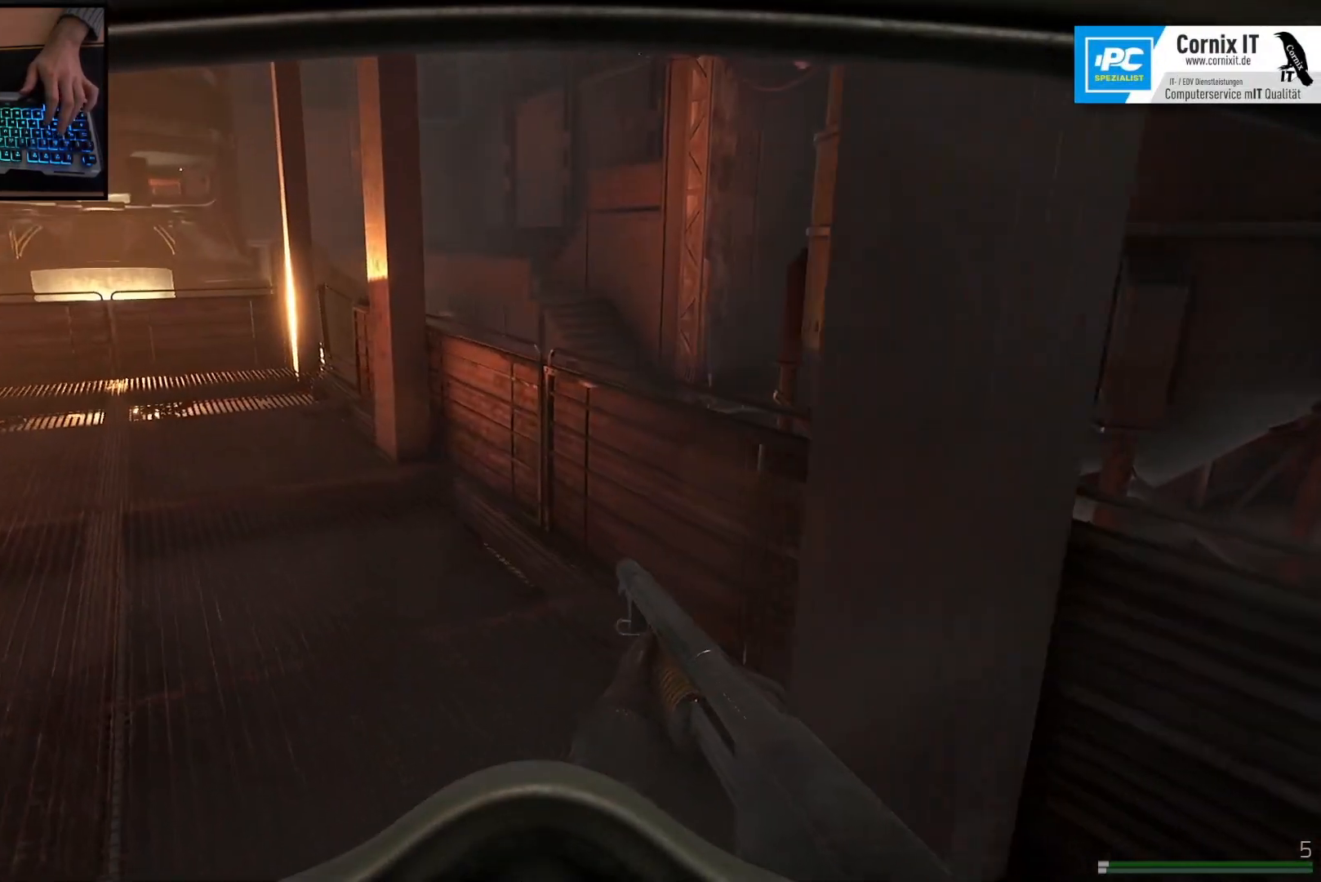
{"keys": ["d", "shift", "w"], "mouse": [], "events": [[84, "a", "up"], [117, "q", "down"], [167, "q", "up"], [201, "shift", "down"], [417, "d", "down"]]}
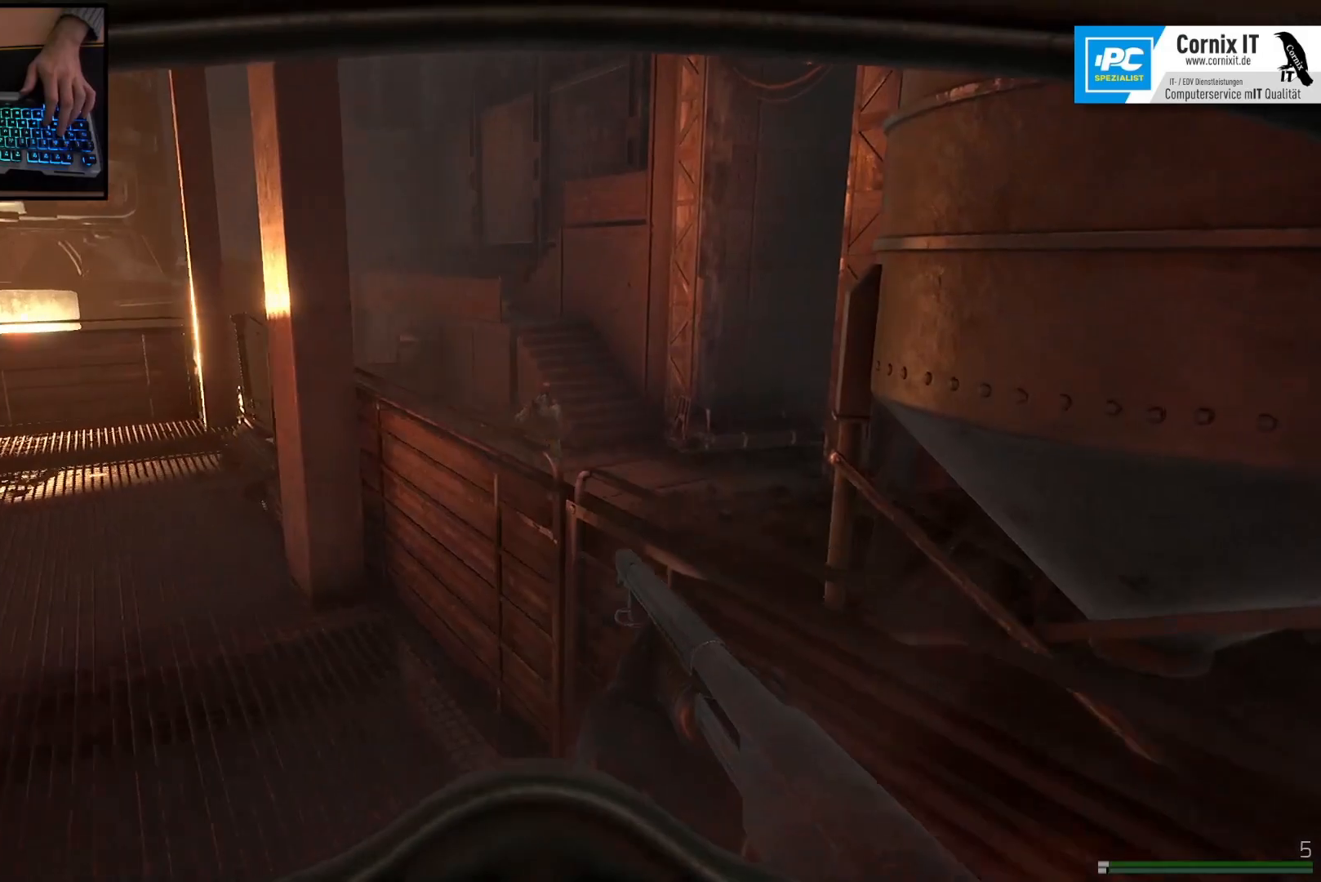
{"keys": ["w"], "mouse": ["right"]}
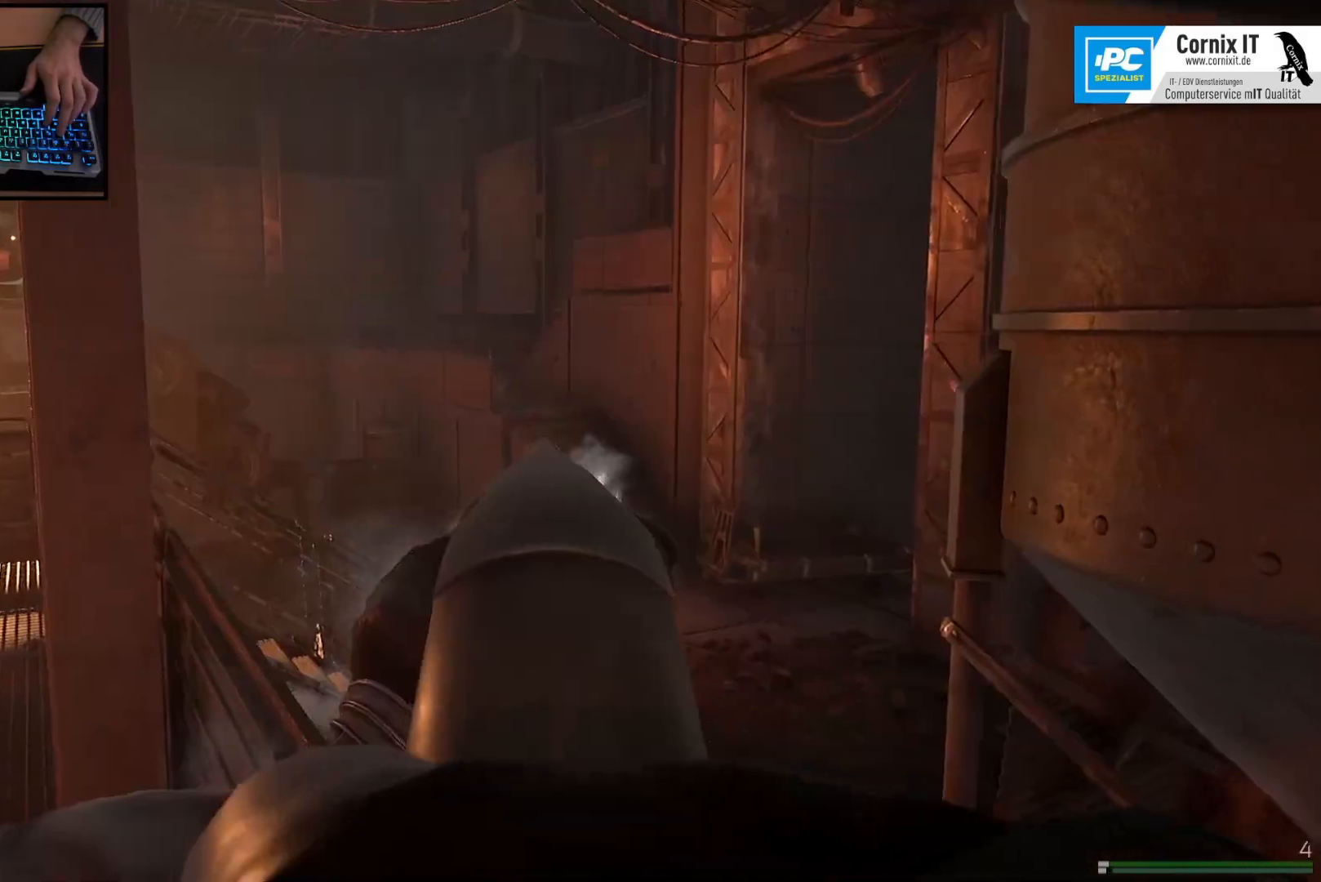
{"keys": ["w"], "mouse": ["left", "right"]}